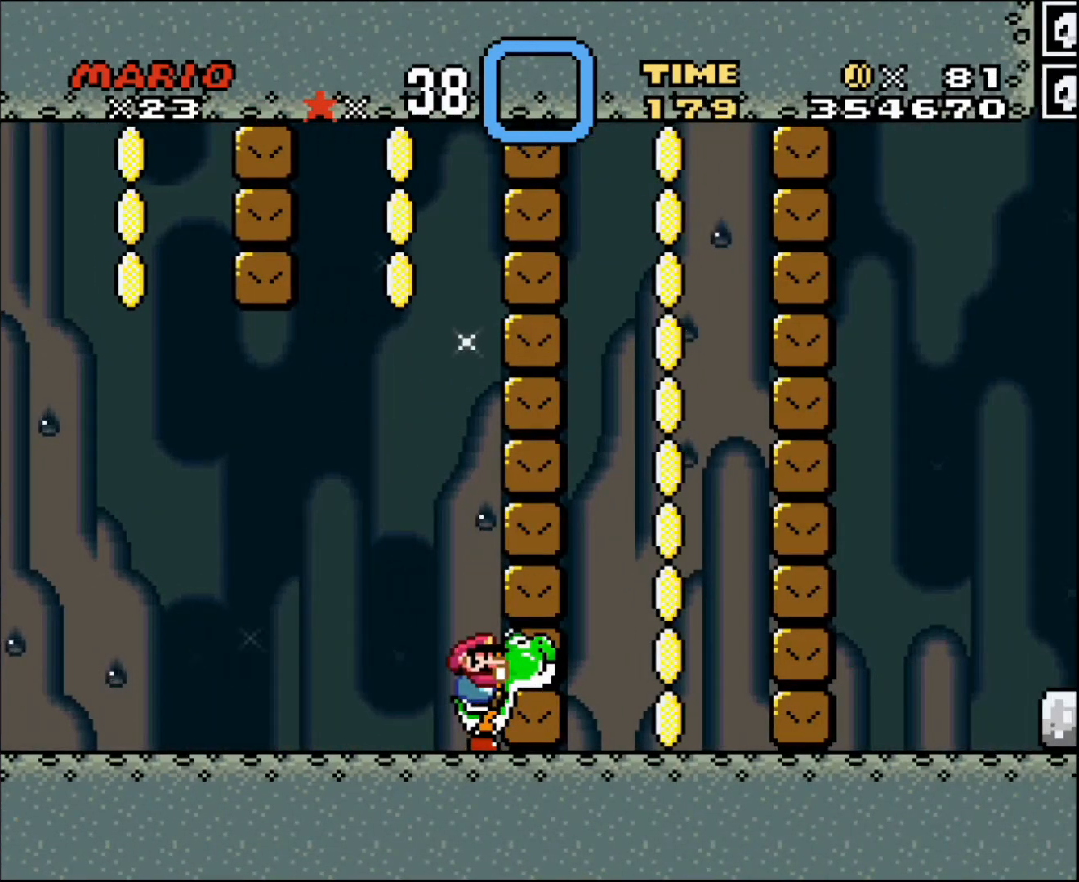
Gameplay with a controller; each line is a JSON object with the inputs held at the frame after it. "events" lists button and stick changes between this image and that frame as [ms after this image, input, new state], when the widget could be followed in between. Not read: A B CIRCLE CROSS L3 R3 SQUARE TRIANGLE X Y.
{"buttons": [], "events": []}
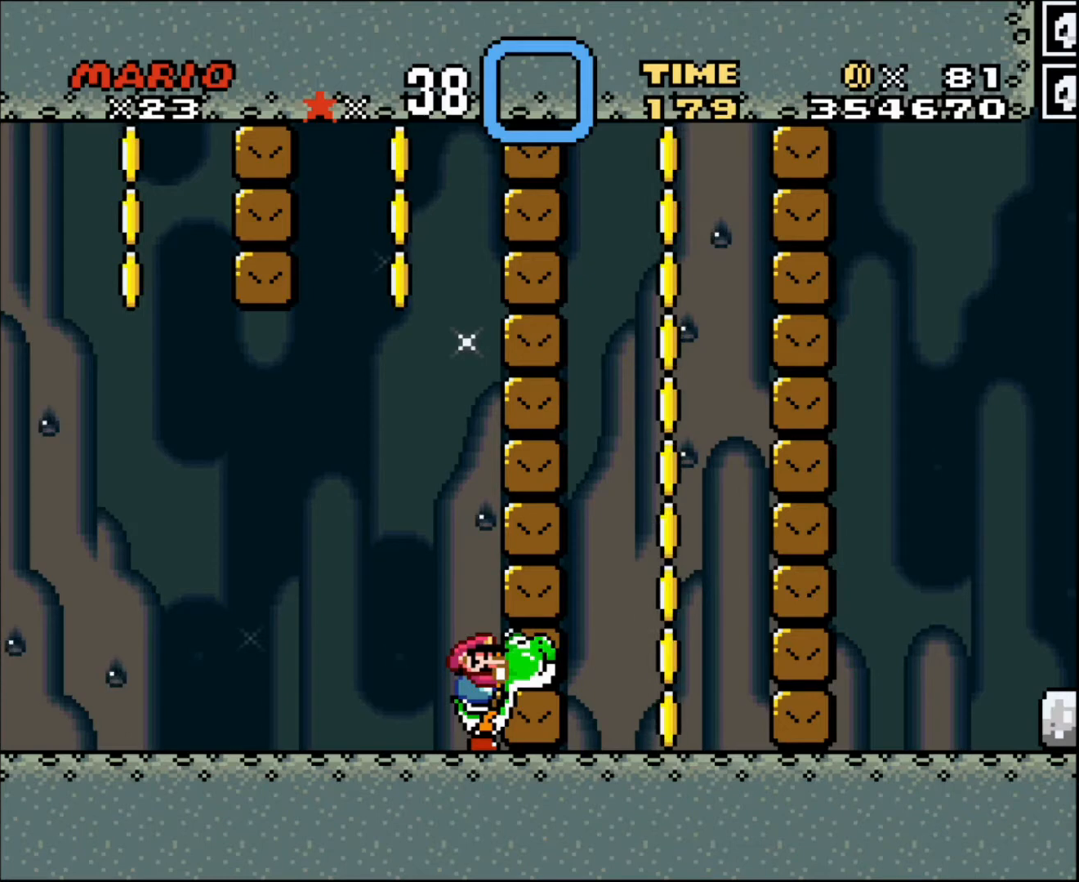
{"buttons": [], "events": []}
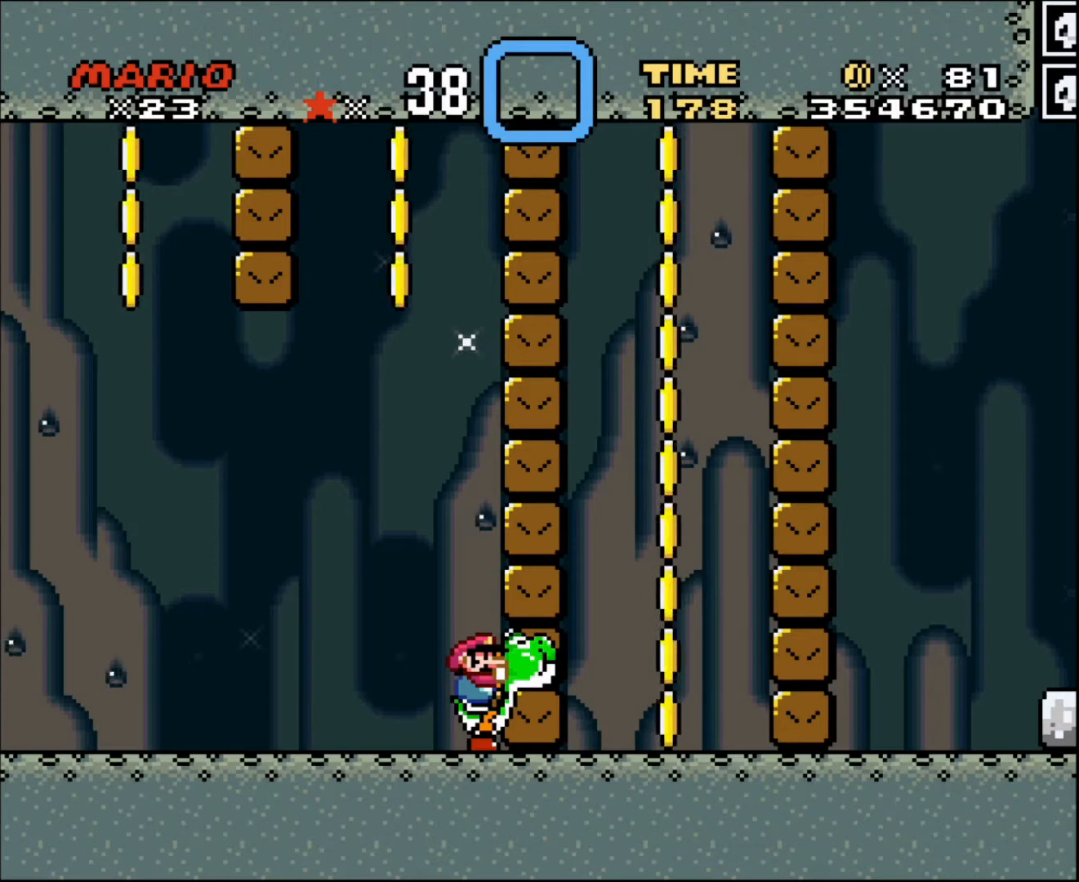
{"buttons": [], "events": []}
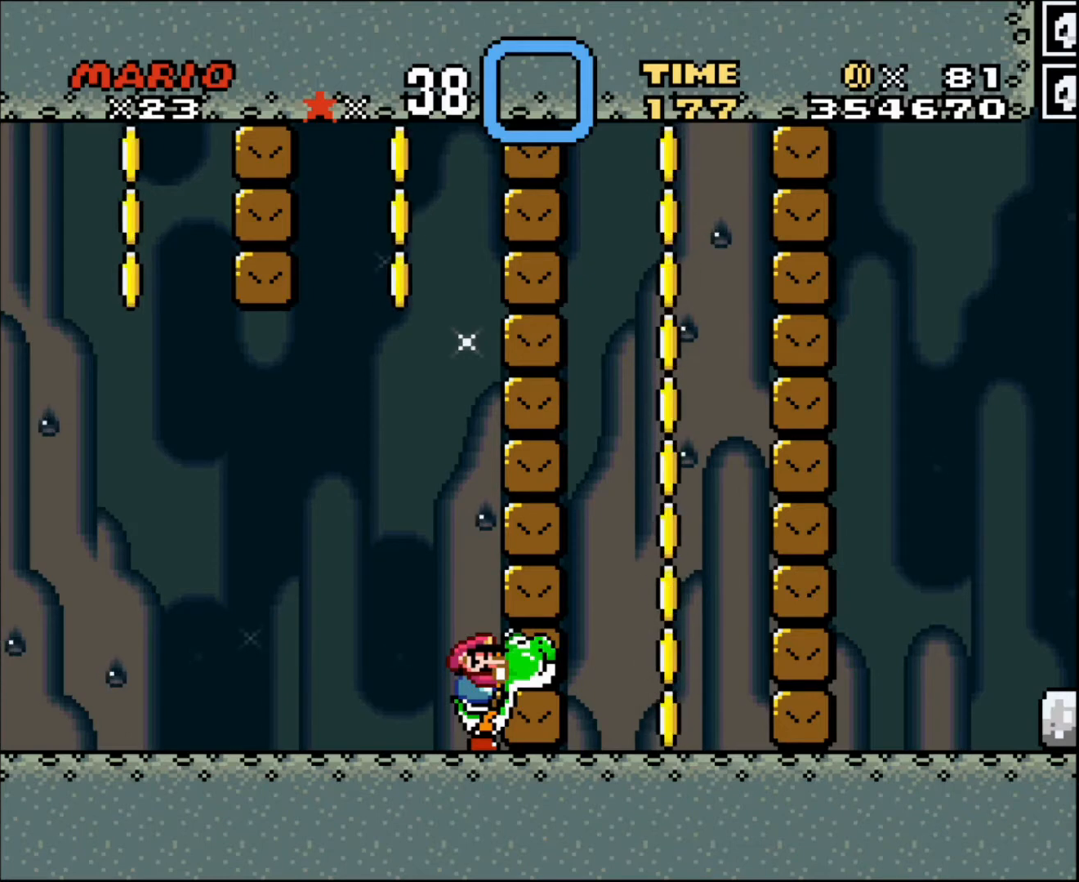
{"buttons": ["DPAD_LEFT"], "events": [[300, "DPAD_LEFT", "down"]]}
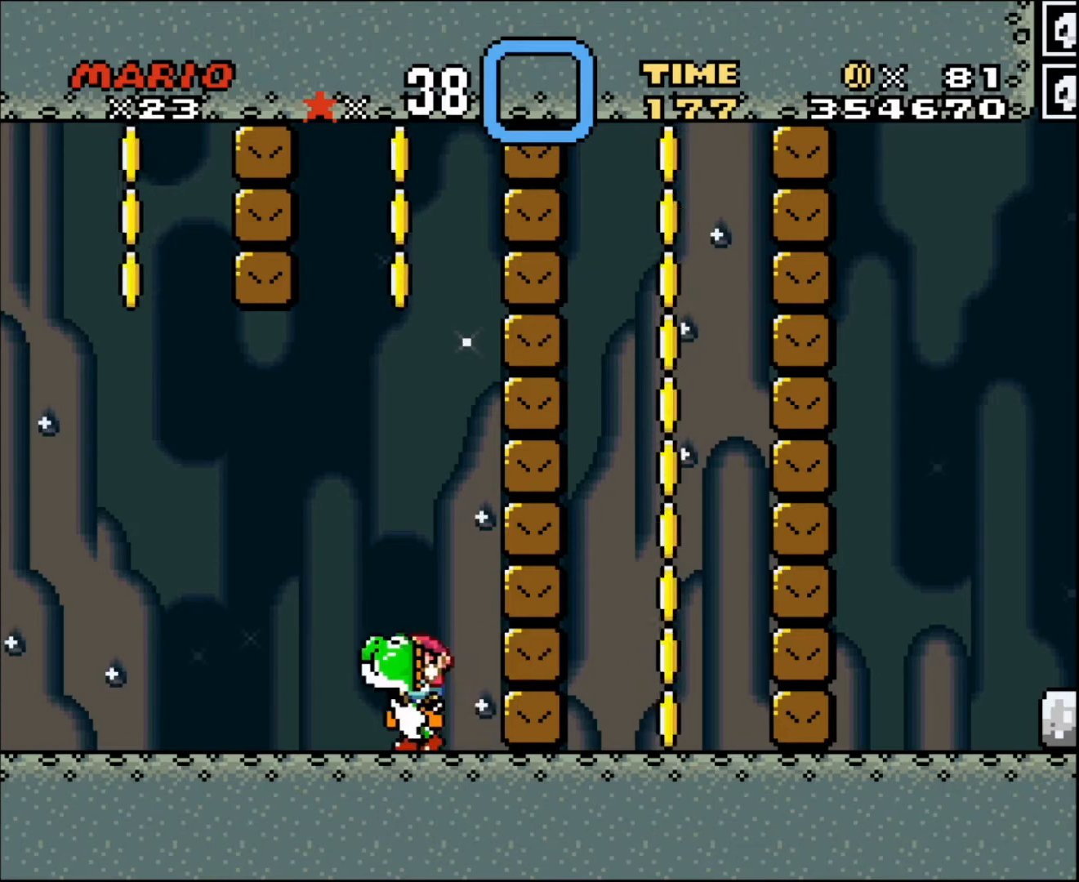
{"buttons": [], "events": [[34, "DPAD_LEFT", "up"], [167, "DPAD_RIGHT", "down"], [301, "DPAD_RIGHT", "up"]]}
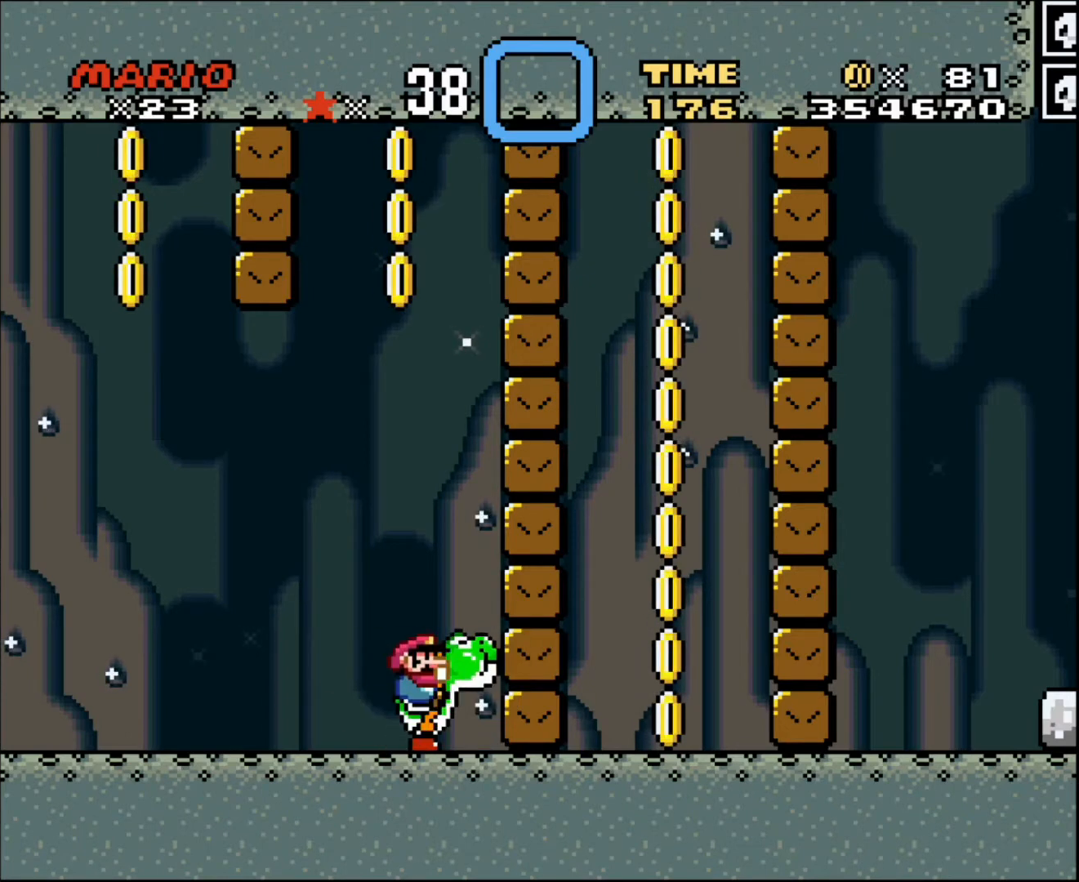
{"buttons": [], "events": []}
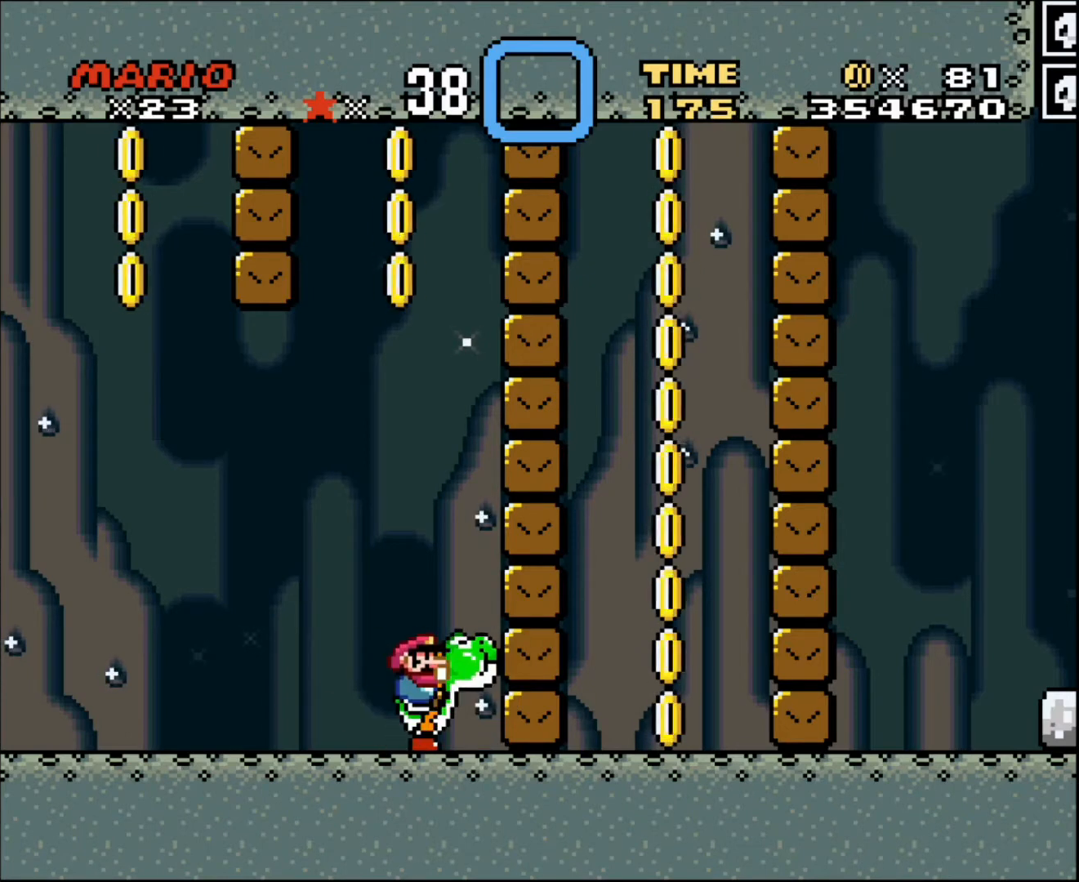
{"buttons": [], "events": []}
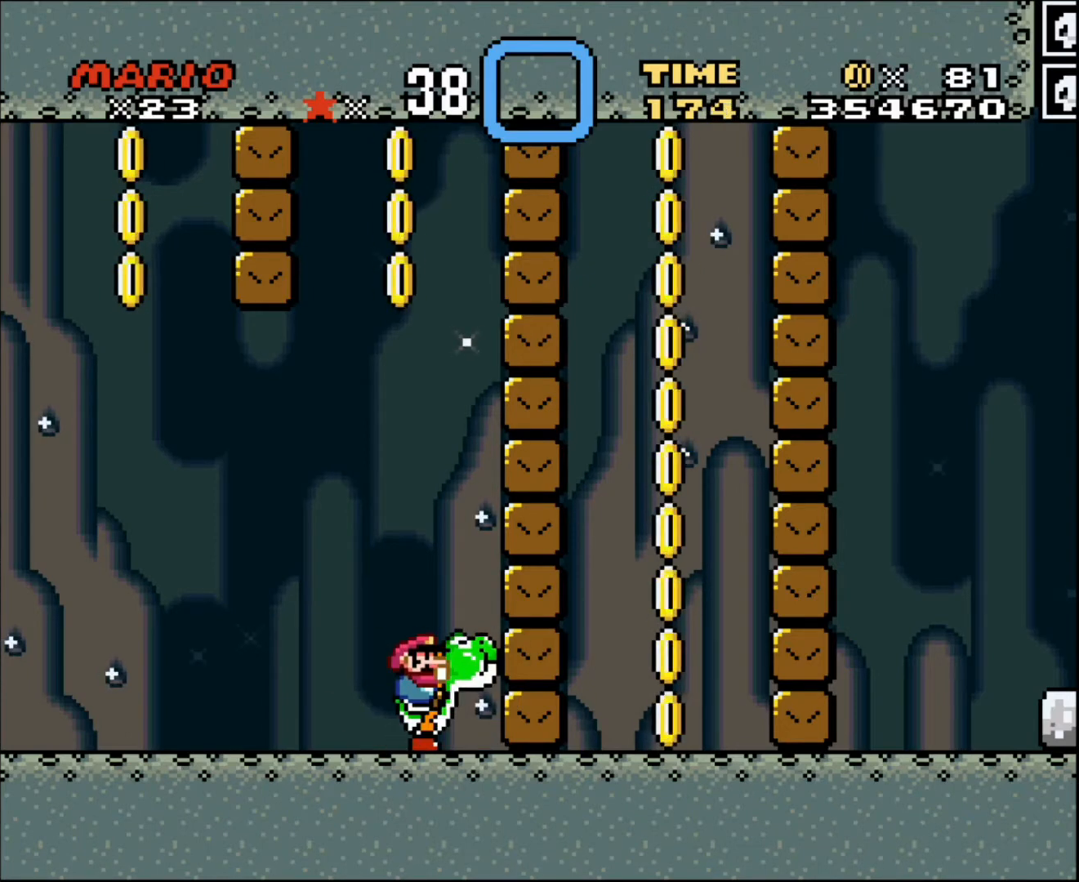
{"buttons": [], "events": []}
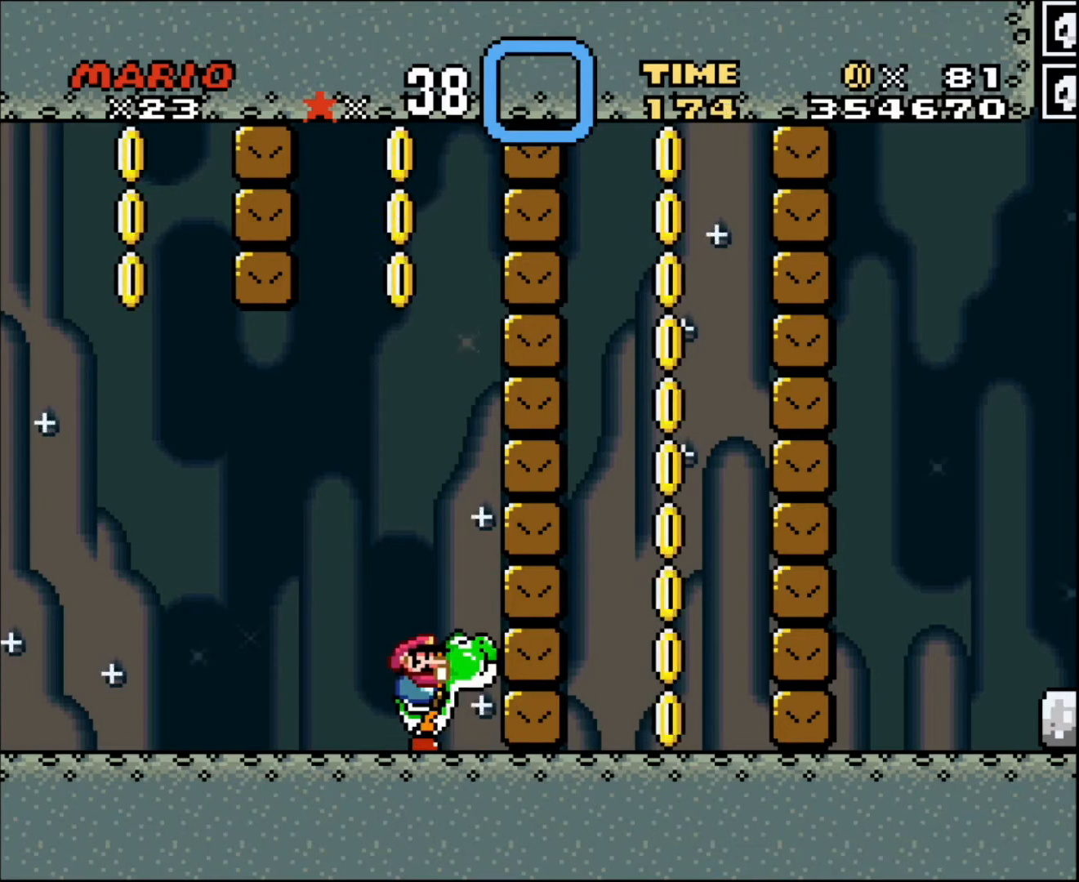
{"buttons": [], "events": []}
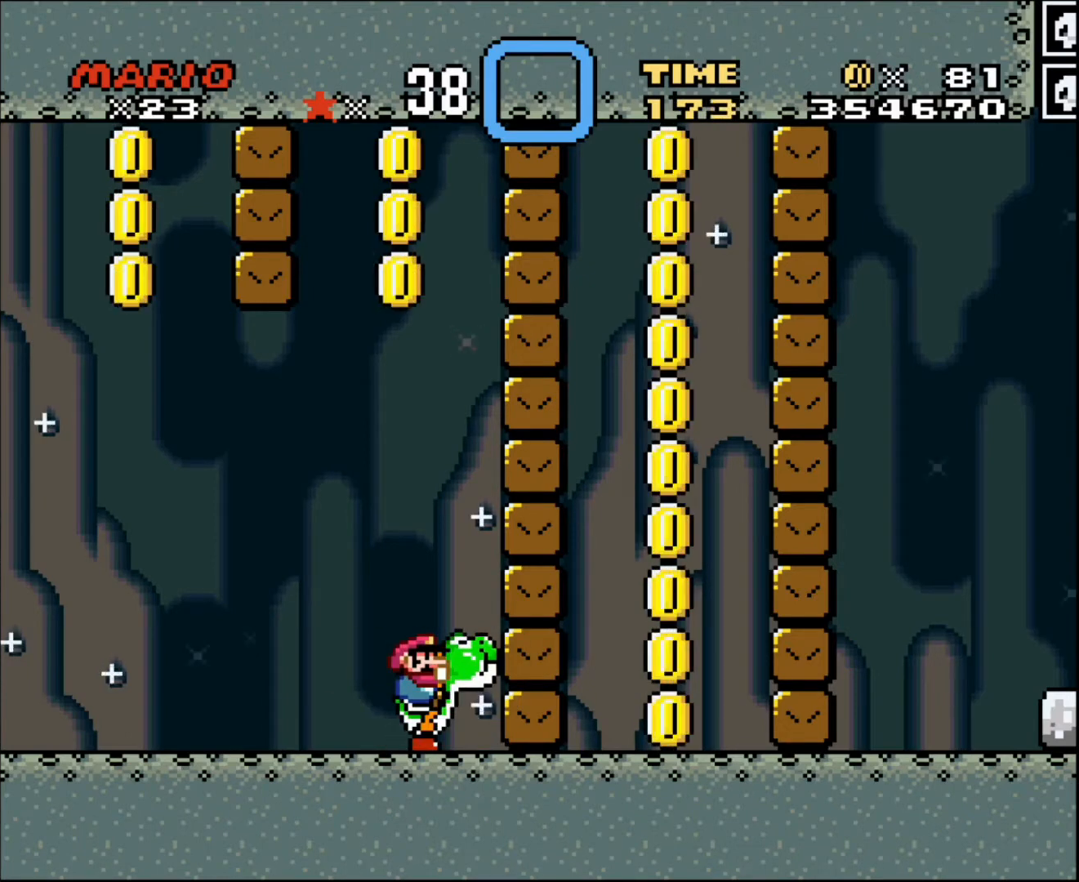
{"buttons": [], "events": []}
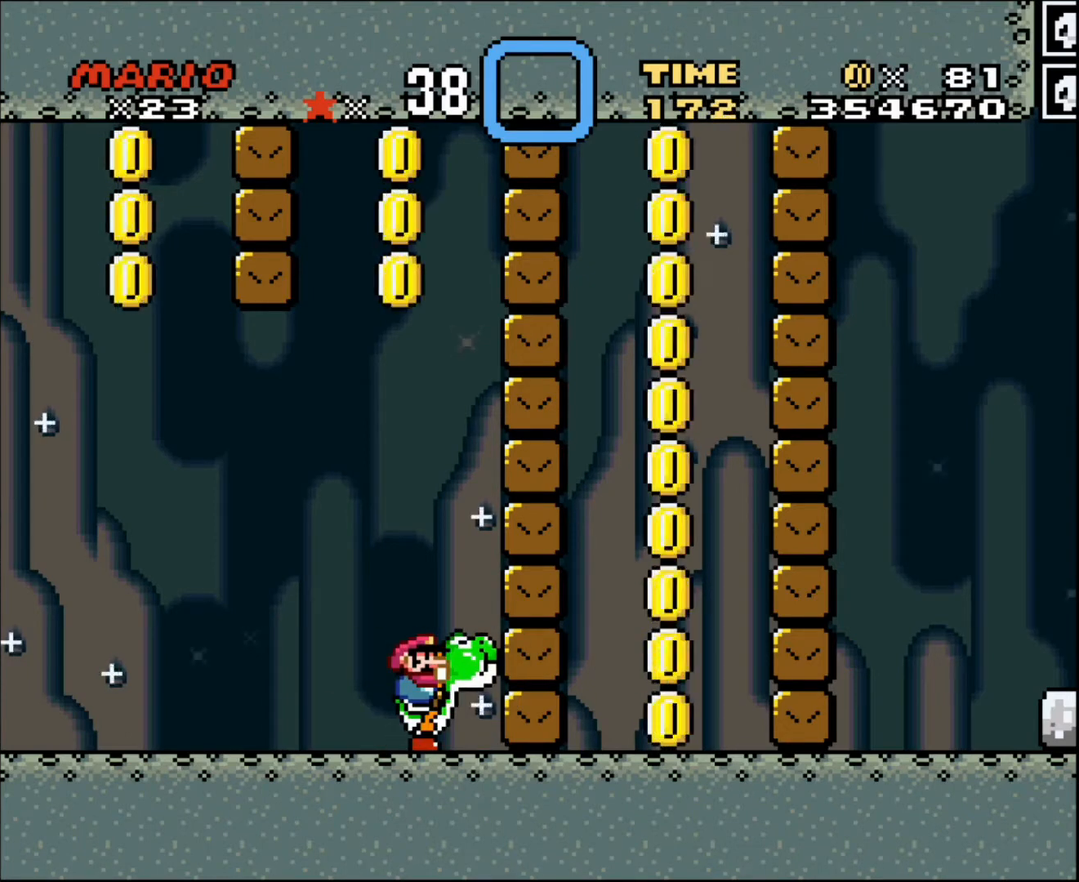
{"buttons": [], "events": []}
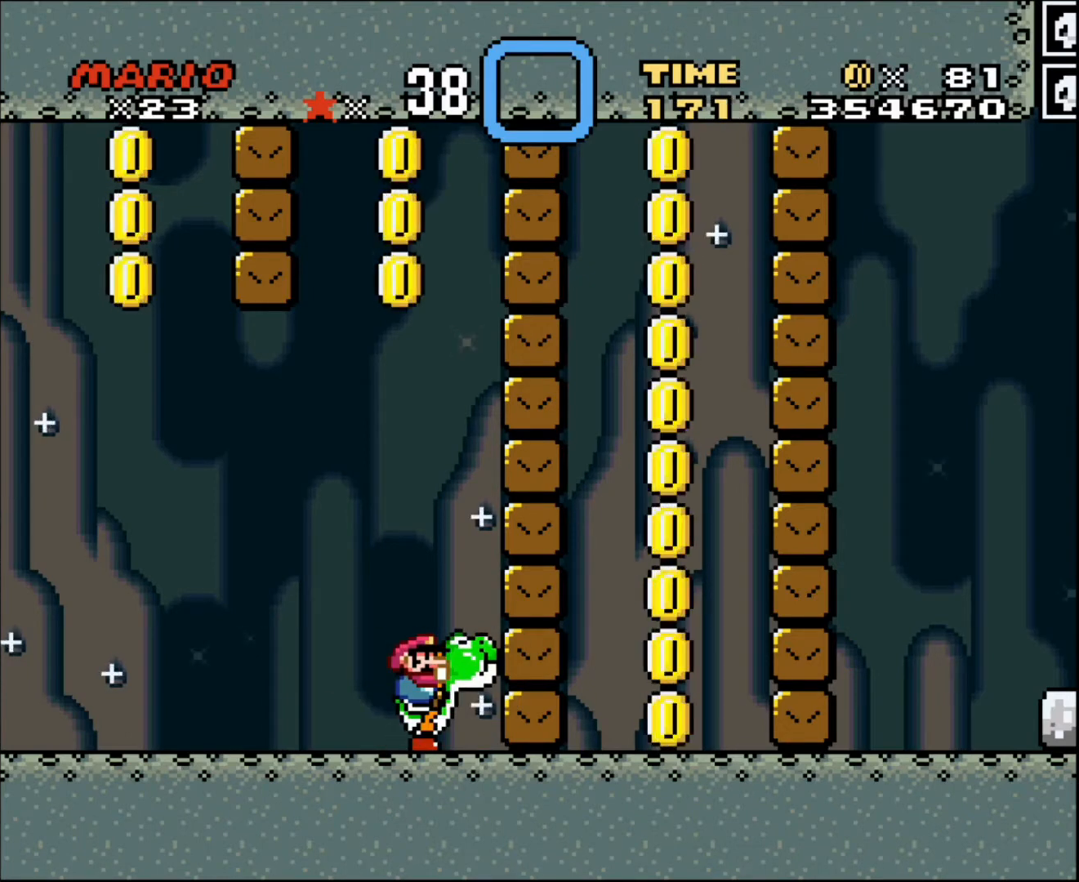
{"buttons": [], "events": []}
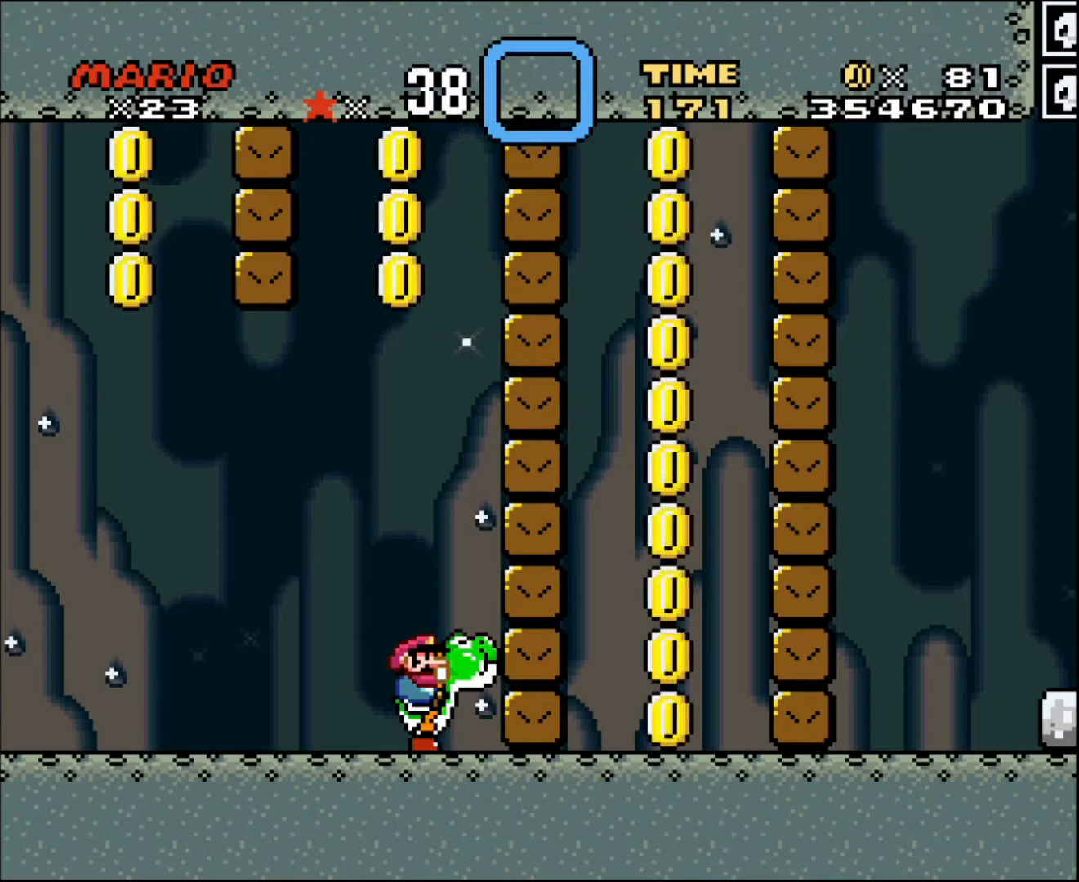
{"buttons": [], "events": []}
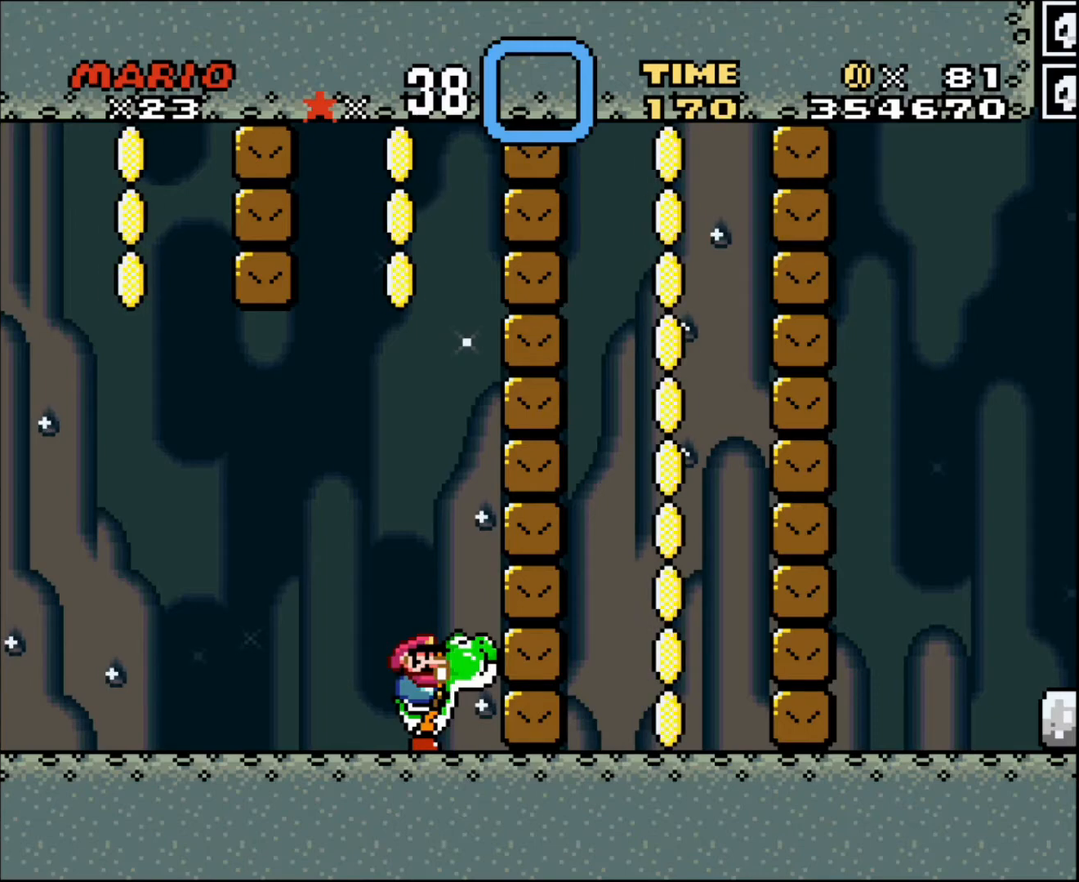
{"buttons": ["DPAD_RIGHT"], "events": [[367, "DPAD_RIGHT", "down"]]}
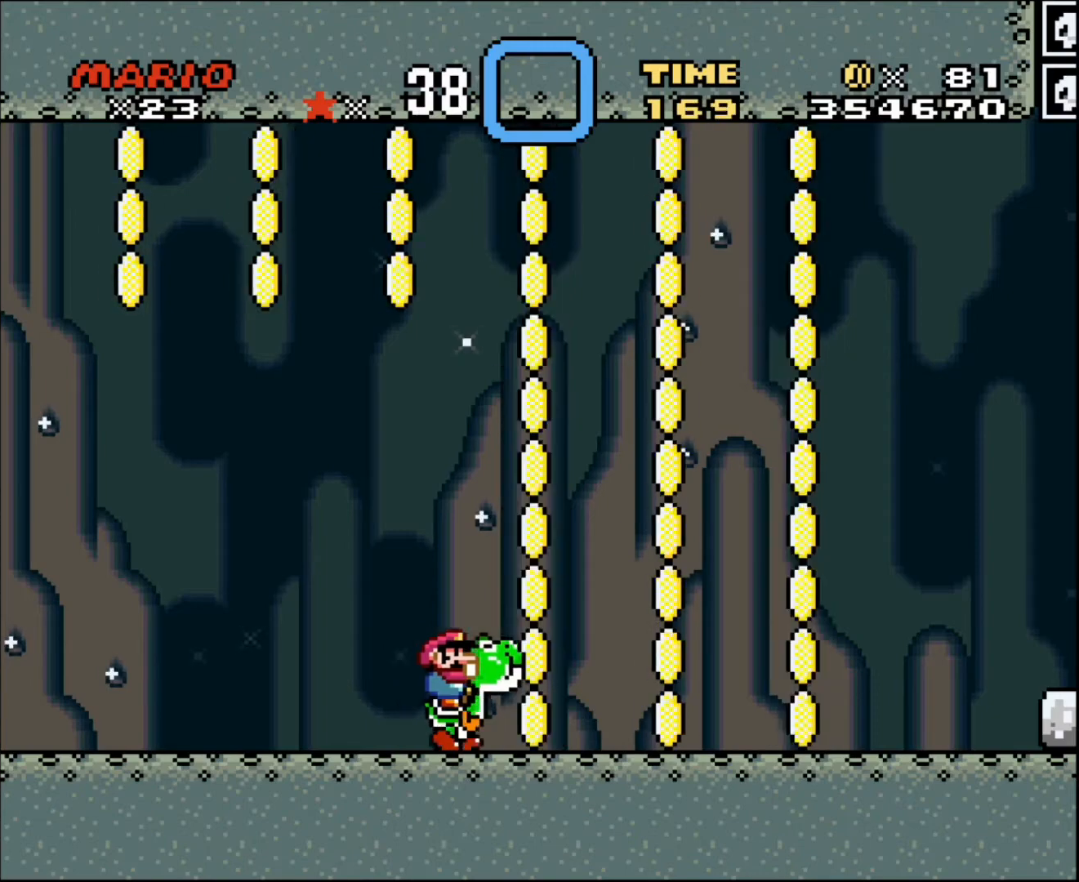
{"buttons": ["DPAD_LEFT"], "events": [[367, "DPAD_RIGHT", "up"], [367, "DPAD_UP", "down"], [434, "DPAD_LEFT", "down"], [434, "DPAD_UP", "up"]]}
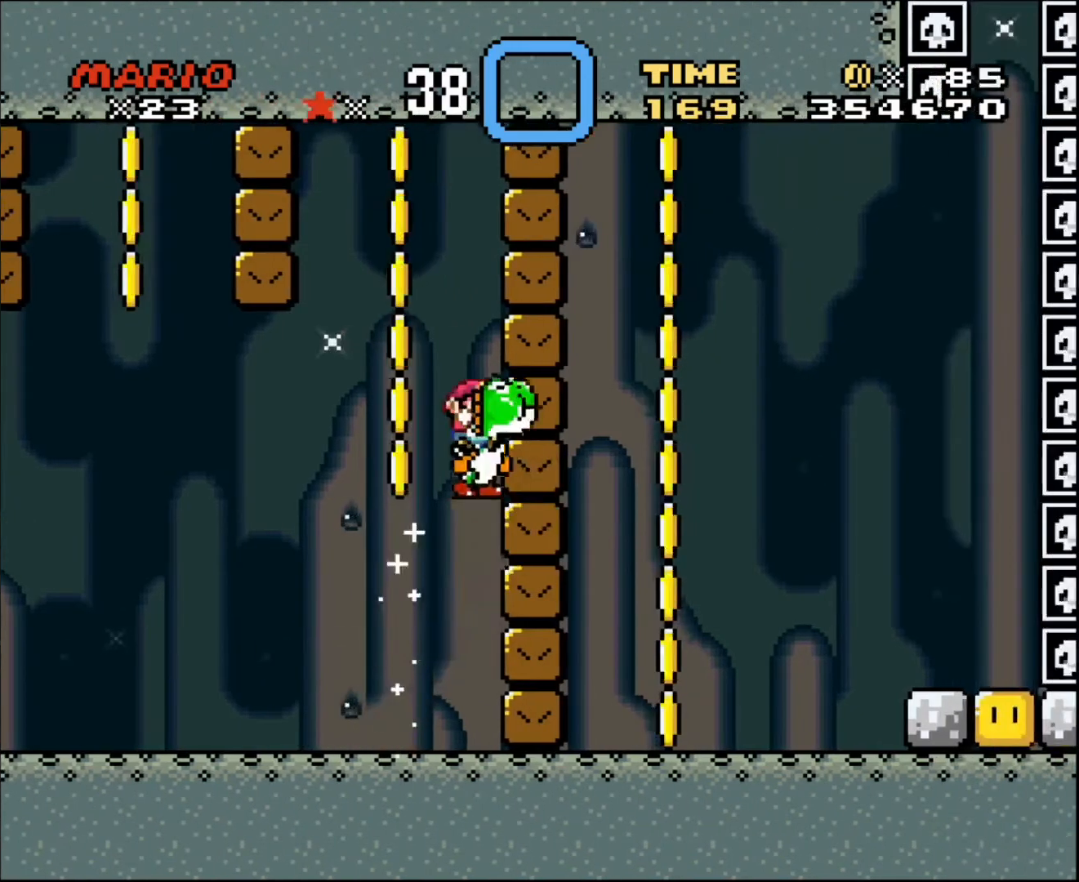
{"buttons": ["DPAD_RIGHT"], "events": [[267, "DPAD_LEFT", "up"], [367, "DPAD_RIGHT", "down"]]}
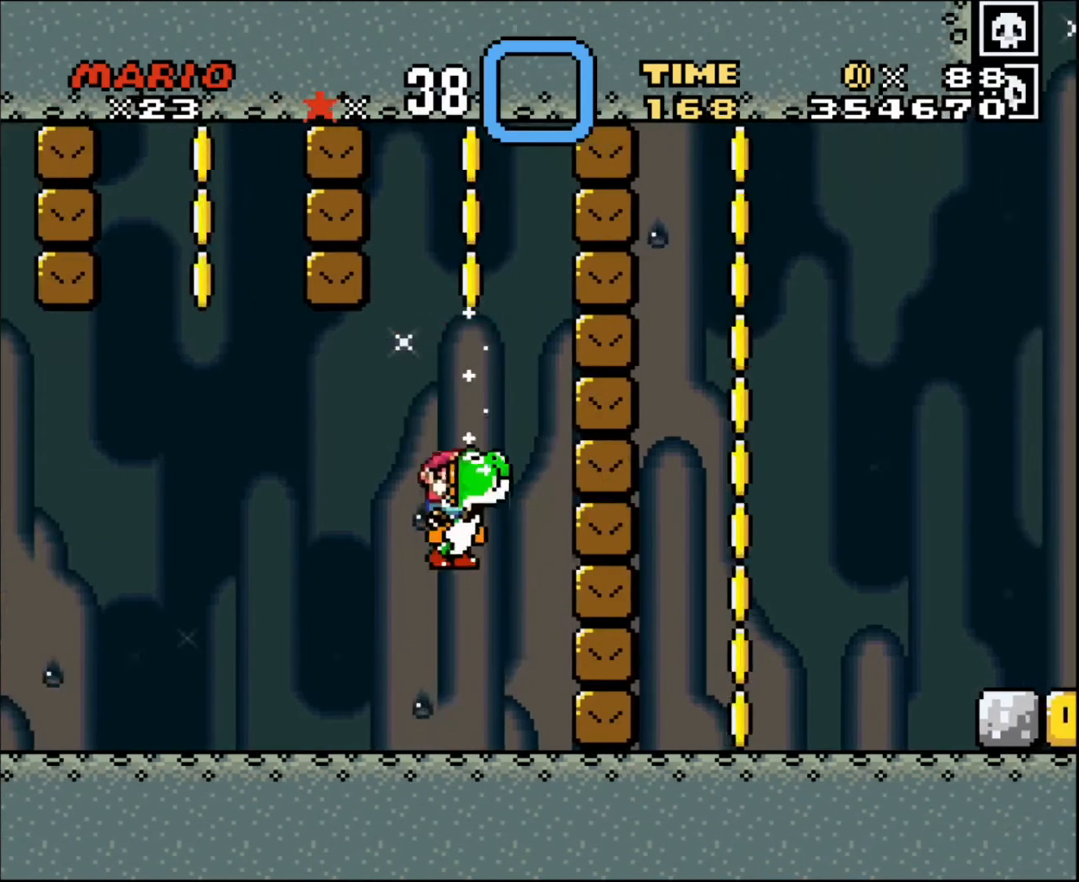
{"buttons": [], "events": [[67, "DPAD_RIGHT", "up"], [67, "DPAD_UP", "down"], [100, "DPAD_LEFT", "down"], [100, "DPAD_UP", "up"], [400, "DPAD_LEFT", "up"]]}
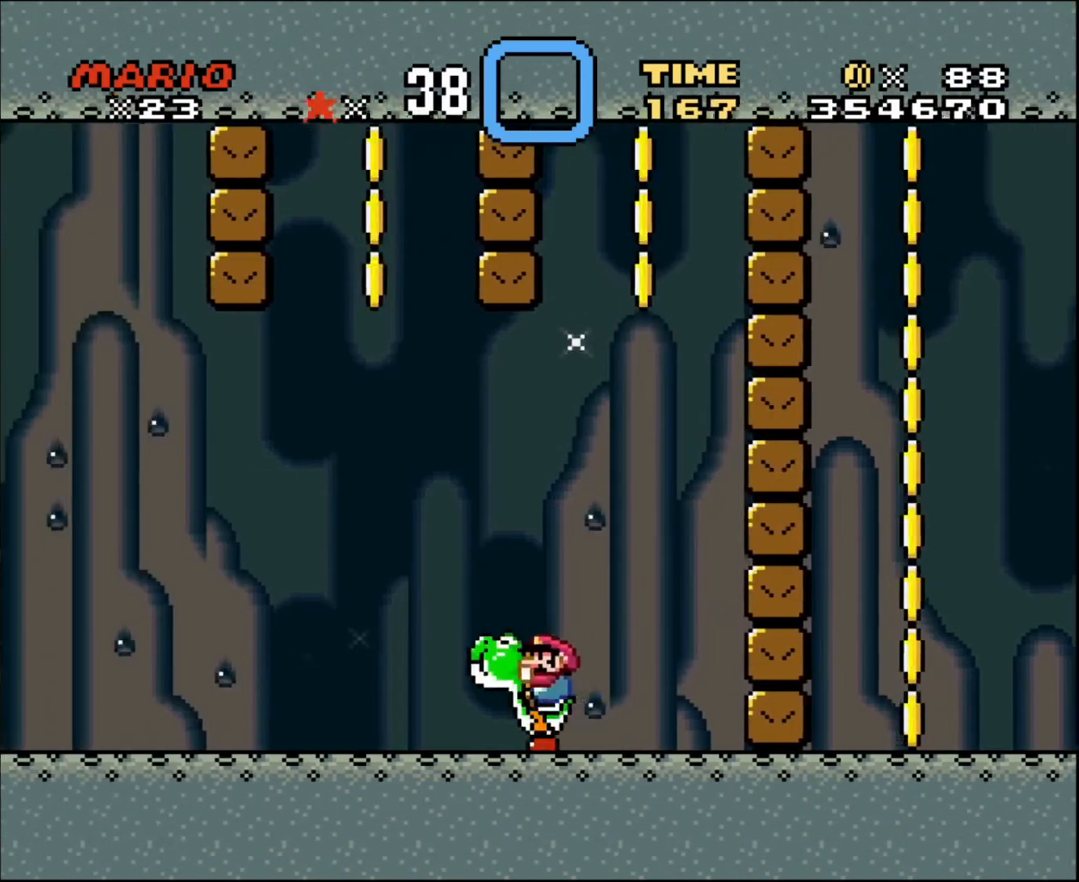
{"buttons": ["DPAD_DOWN"], "events": [[67, "DPAD_DOWN", "down"]]}
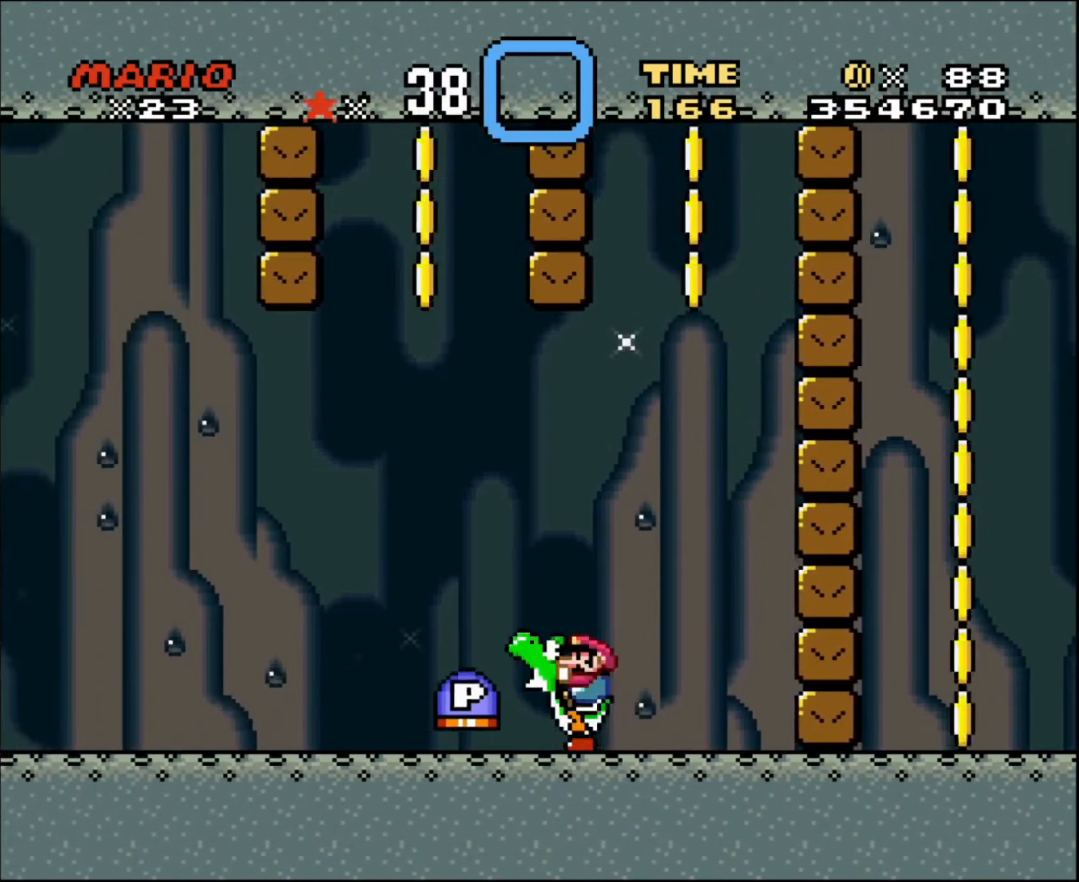
{"buttons": [], "events": [[33, "DPAD_DOWN", "up"], [167, "DPAD_RIGHT", "down"], [233, "DPAD_RIGHT", "up"], [300, "DPAD_LEFT", "down"], [434, "DPAD_LEFT", "up"]]}
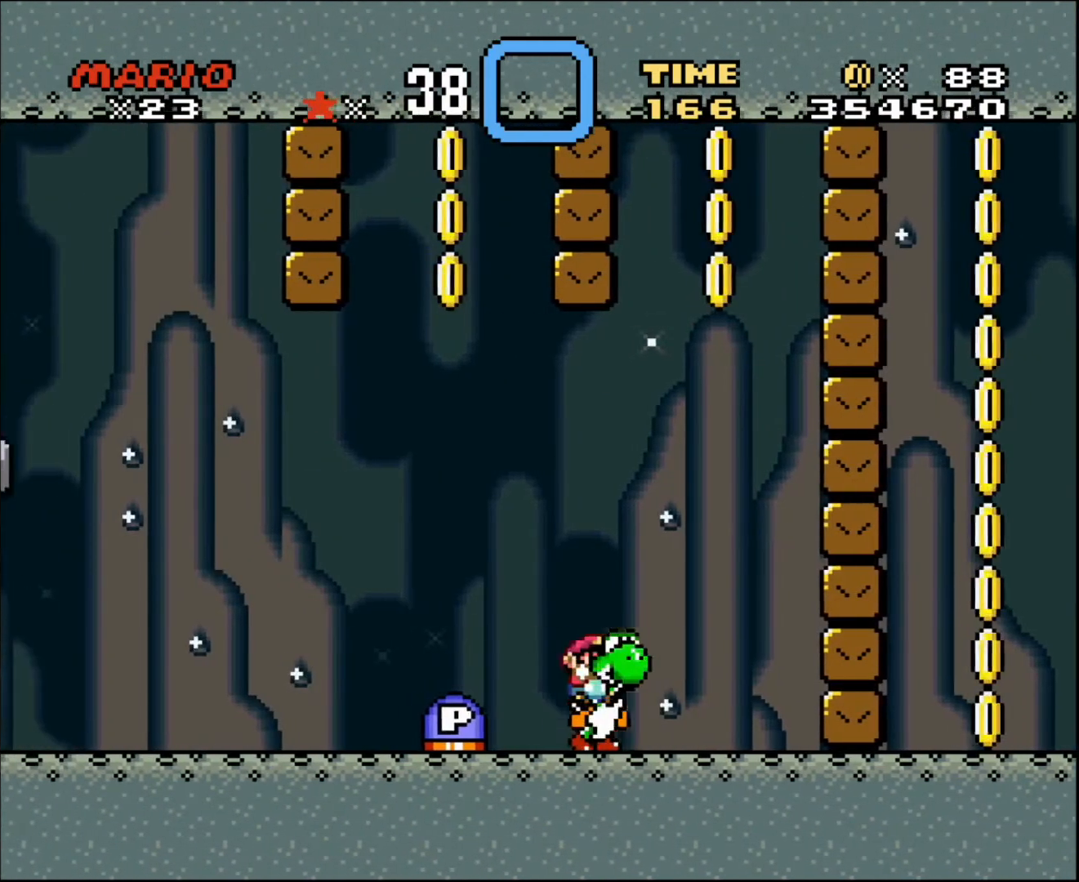
{"buttons": [], "events": [[100, "DPAD_LEFT", "down"], [267, "DPAD_LEFT", "up"]]}
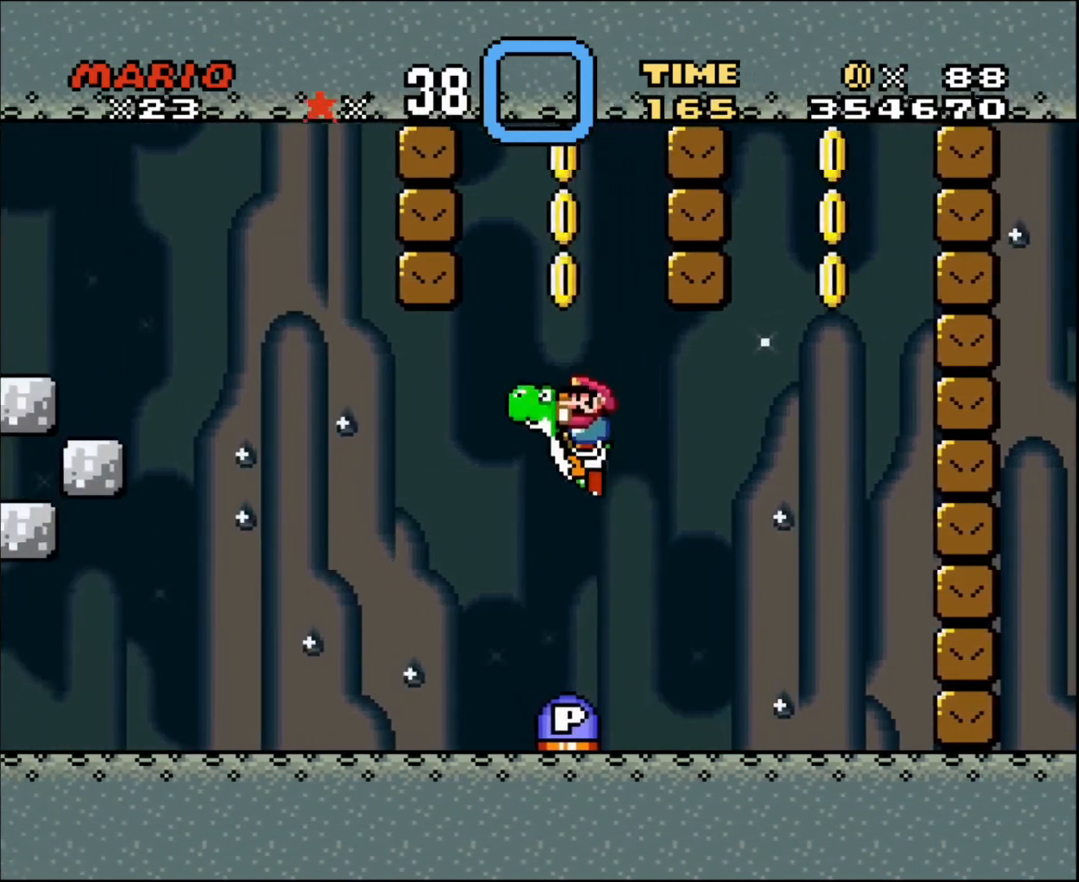
{"buttons": ["DPAD_RIGHT"], "events": [[233, "DPAD_RIGHT", "down"], [334, "DPAD_RIGHT", "up"], [434, "DPAD_RIGHT", "down"]]}
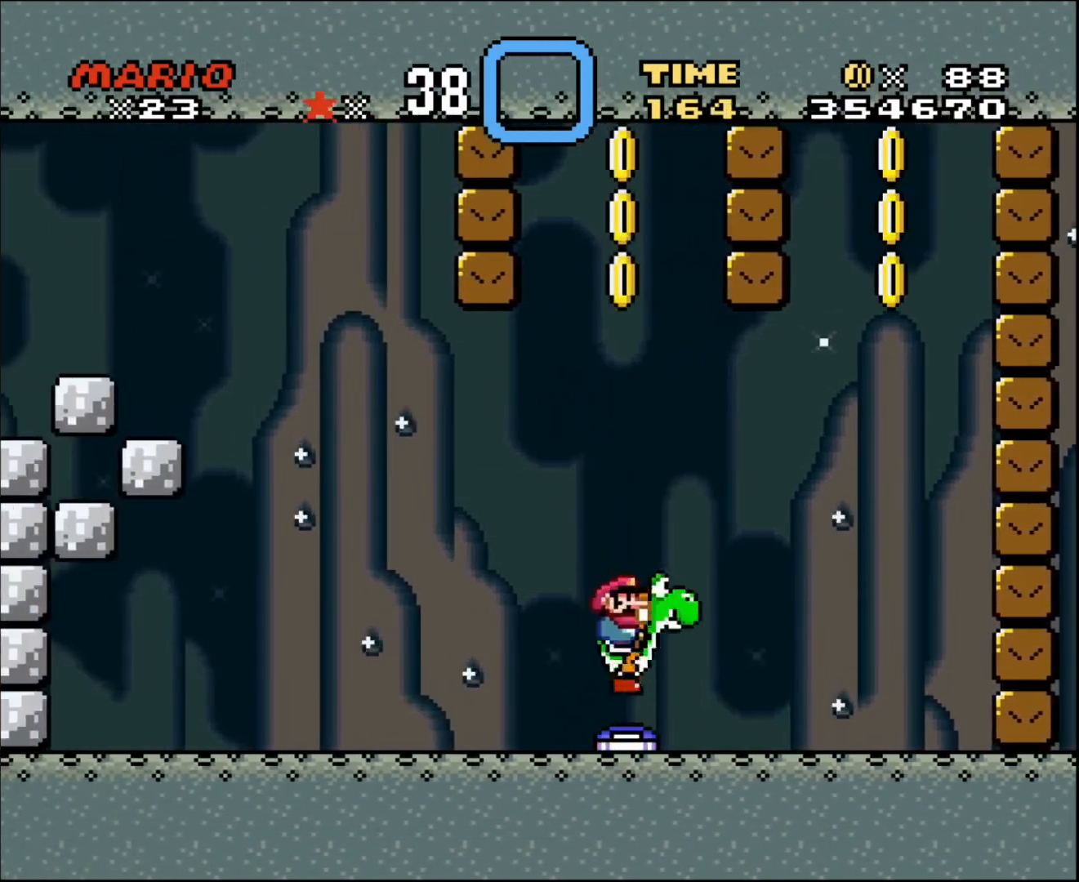
{"buttons": [], "events": [[267, "DPAD_LEFT", "down"], [267, "DPAD_RIGHT", "up"], [401, "DPAD_LEFT", "up"]]}
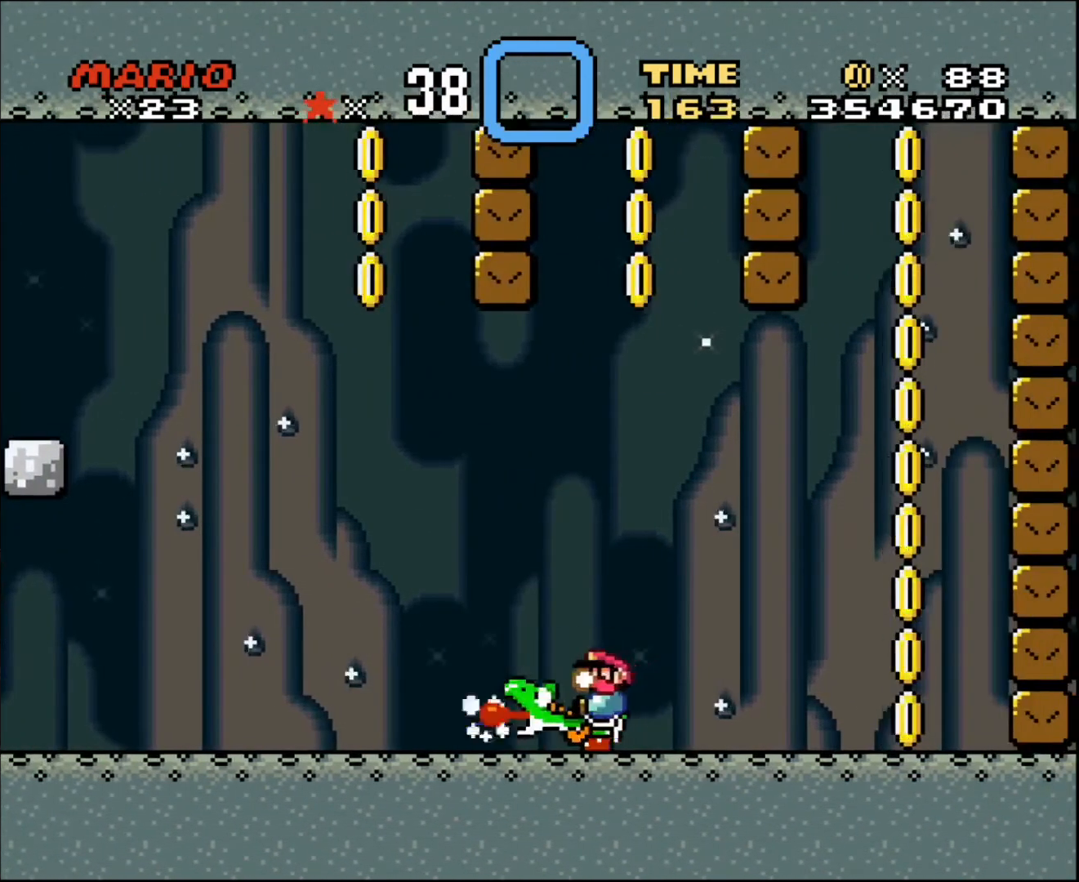
{"buttons": ["DPAD_RIGHT"], "events": [[33, "DPAD_RIGHT", "down"], [67, "DPAD_UP", "down"], [200, "DPAD_UP", "up"]]}
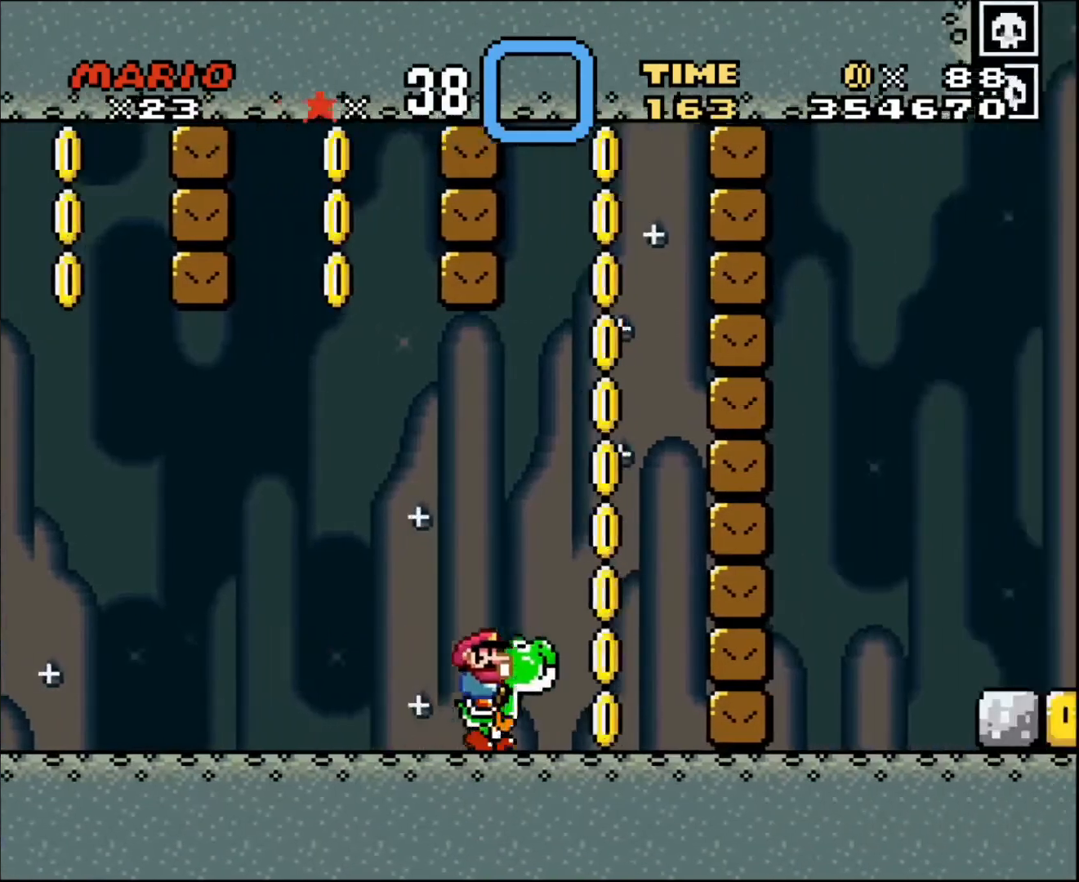
{"buttons": ["DPAD_LEFT"], "events": [[201, "DPAD_UP", "down"], [234, "DPAD_RIGHT", "up"], [267, "DPAD_LEFT", "down"], [267, "DPAD_UP", "up"]]}
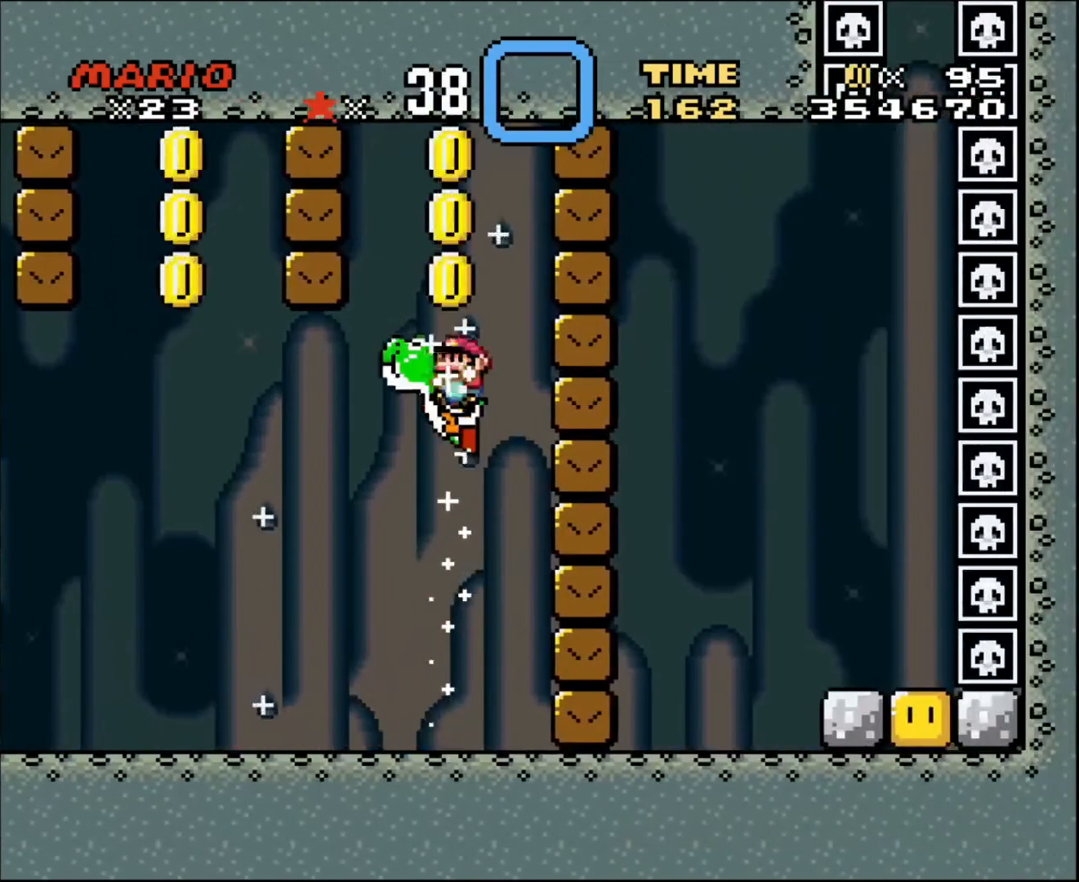
{"buttons": [], "events": [[67, "DPAD_LEFT", "up"], [233, "DPAD_RIGHT", "down"], [467, "DPAD_RIGHT", "up"]]}